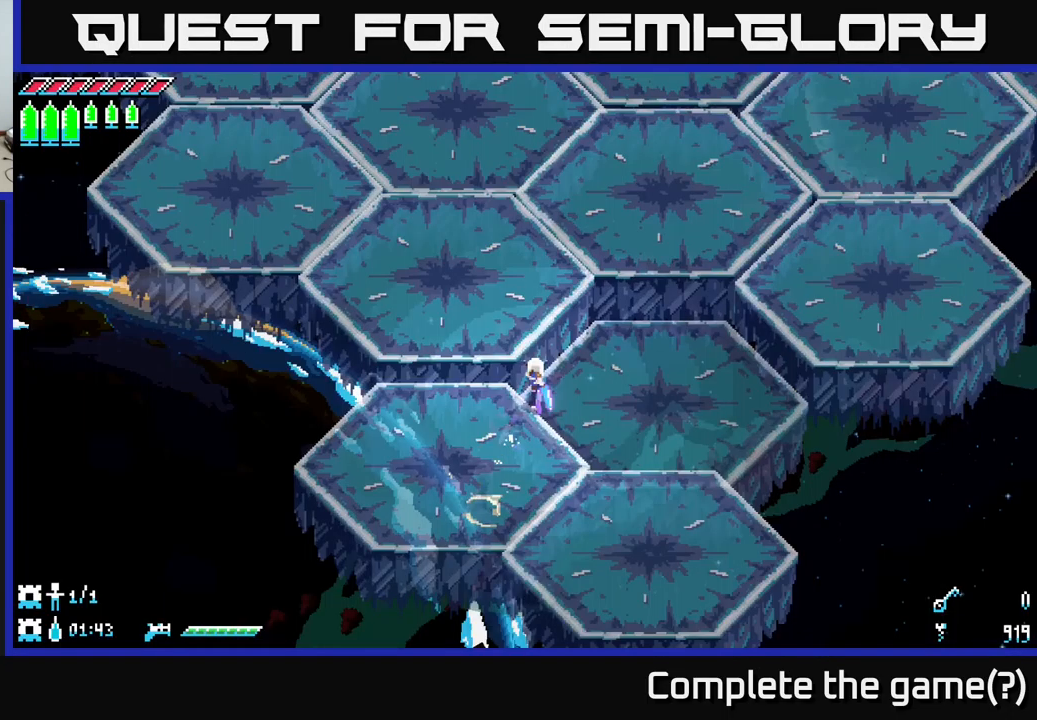
Gameplay with a controller (Xbox layout); each line is a JSON object with the inputs held at the frame after it. "events" lists button and stick changes between this image and that frame as [ms after this image, input, new state], when the widget could be followed in between.
{"buttons": ["X"], "left_stick": "up", "right_stick": "center", "events": [[83, "B", "up"], [83, "left_stick", "up"], [166, "X", "down"]]}
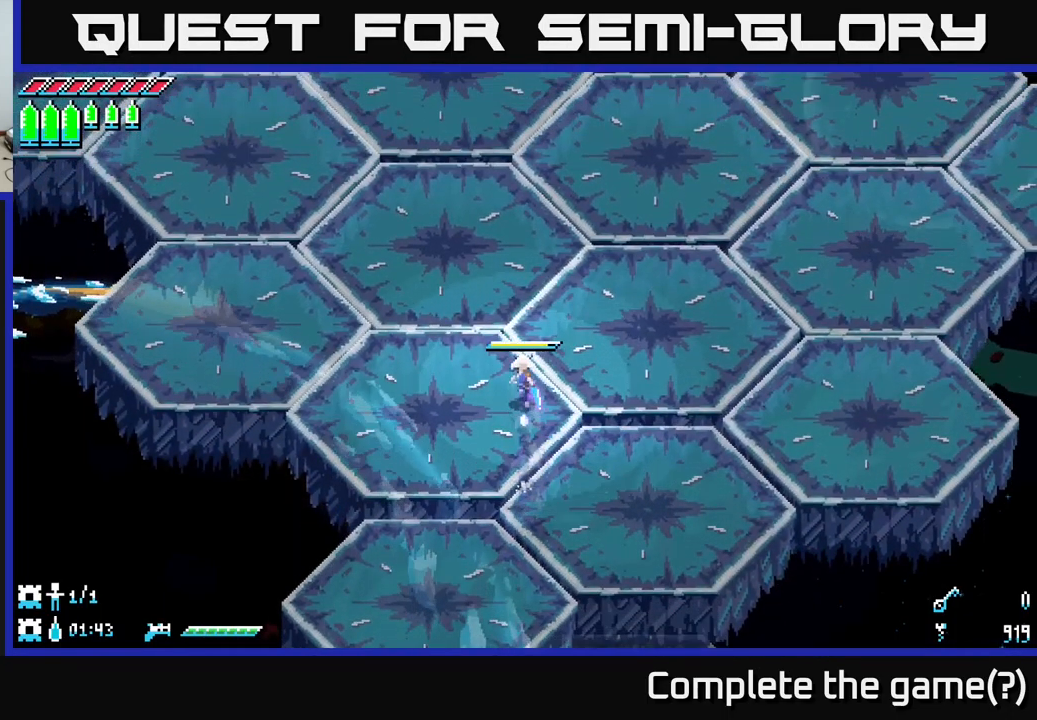
{"buttons": ["X"], "left_stick": "up", "right_stick": "center", "events": [[183, "left_stick", "up-right"], [350, "left_stick", "up"]]}
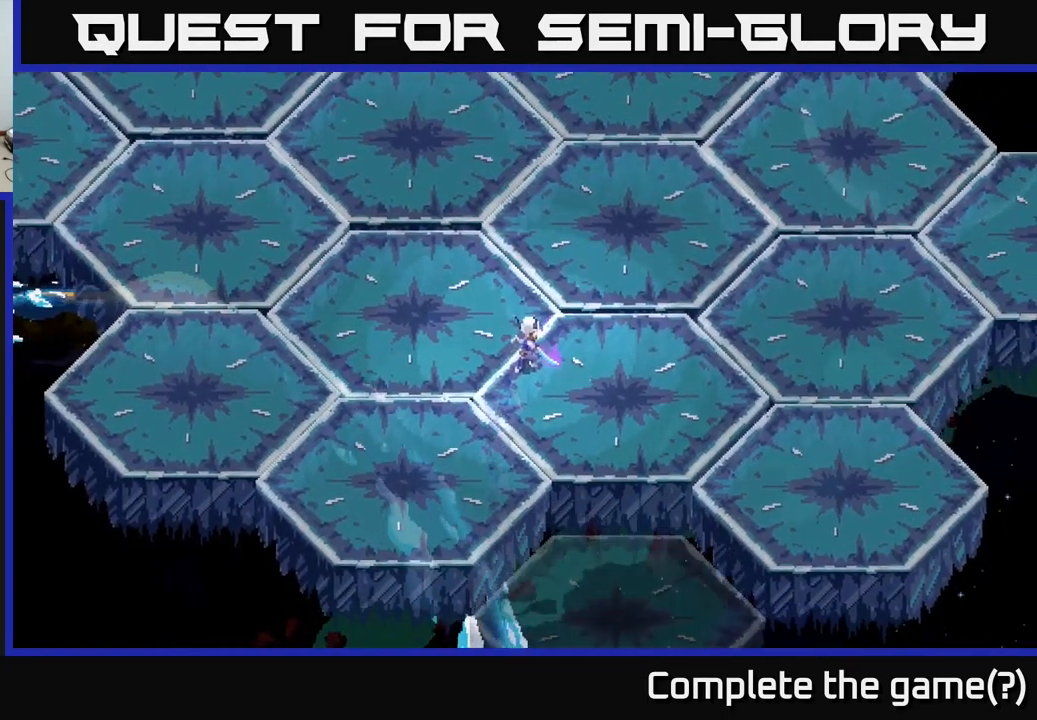
{"buttons": [], "left_stick": "center", "right_stick": "center", "events": [[233, "X", "up"], [500, "left_stick", "center"]]}
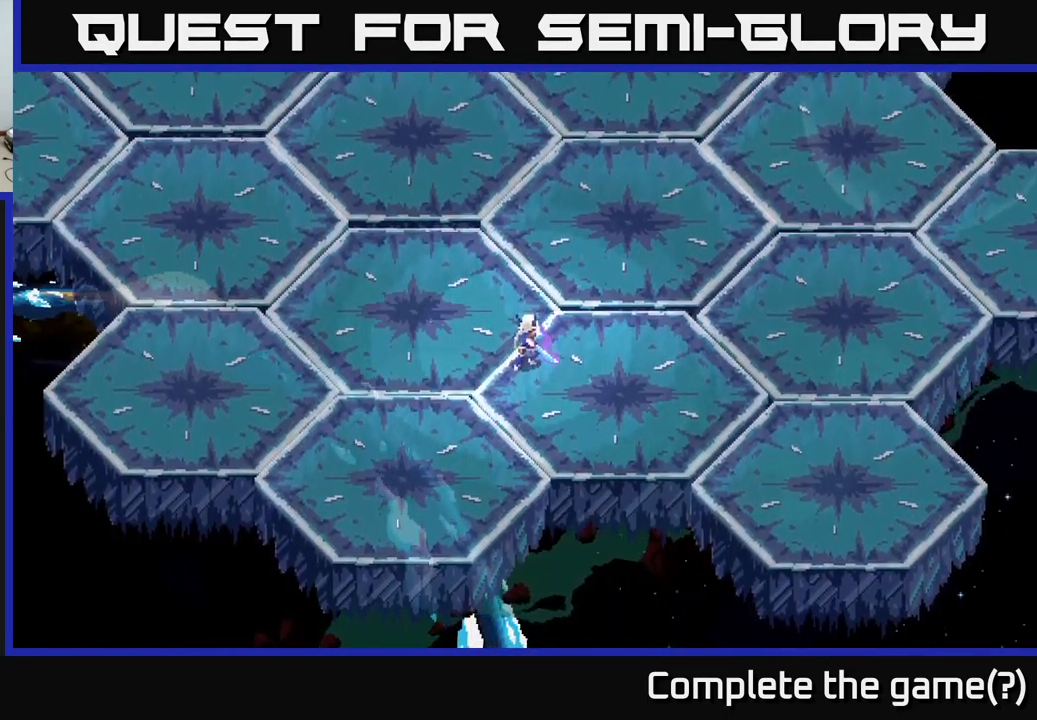
{"buttons": [], "left_stick": "up", "right_stick": "center", "events": [[350, "left_stick", "up"]]}
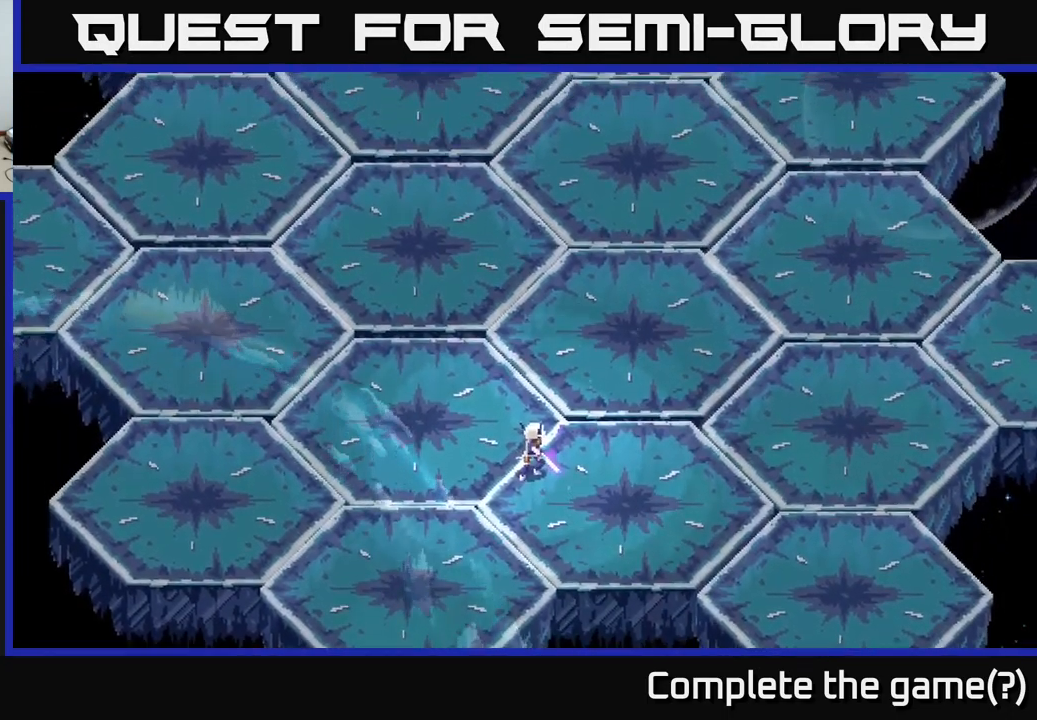
{"buttons": [], "left_stick": "up", "right_stick": "center", "events": [[83, "left_stick", "center"], [316, "left_stick", "up"]]}
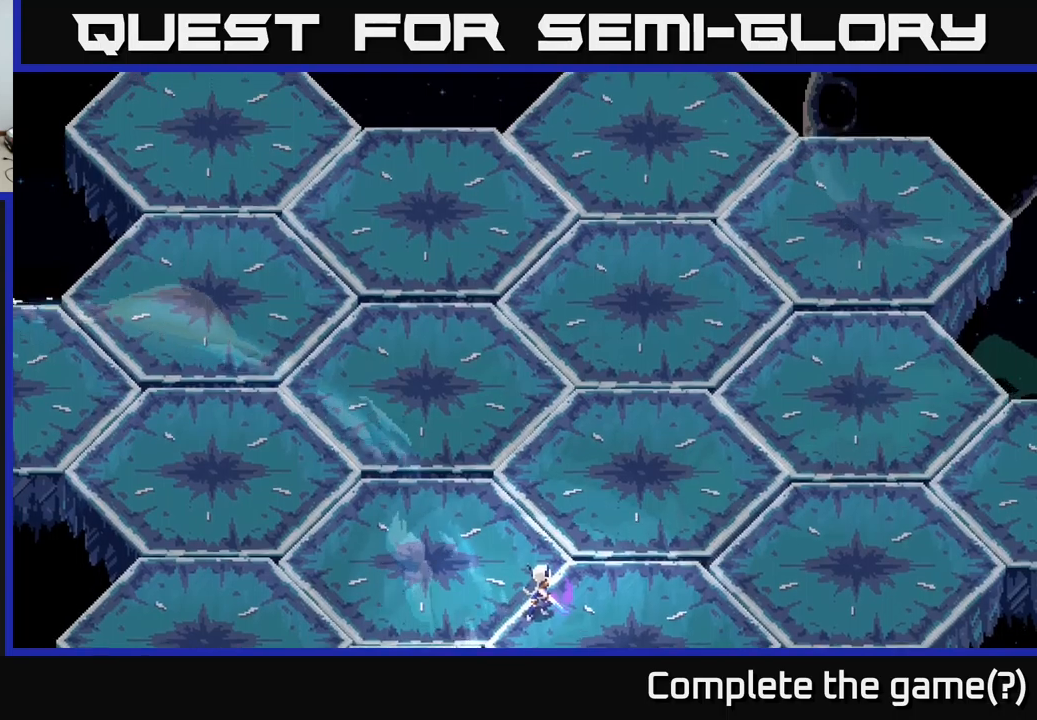
{"buttons": [], "left_stick": "up", "right_stick": "center", "events": []}
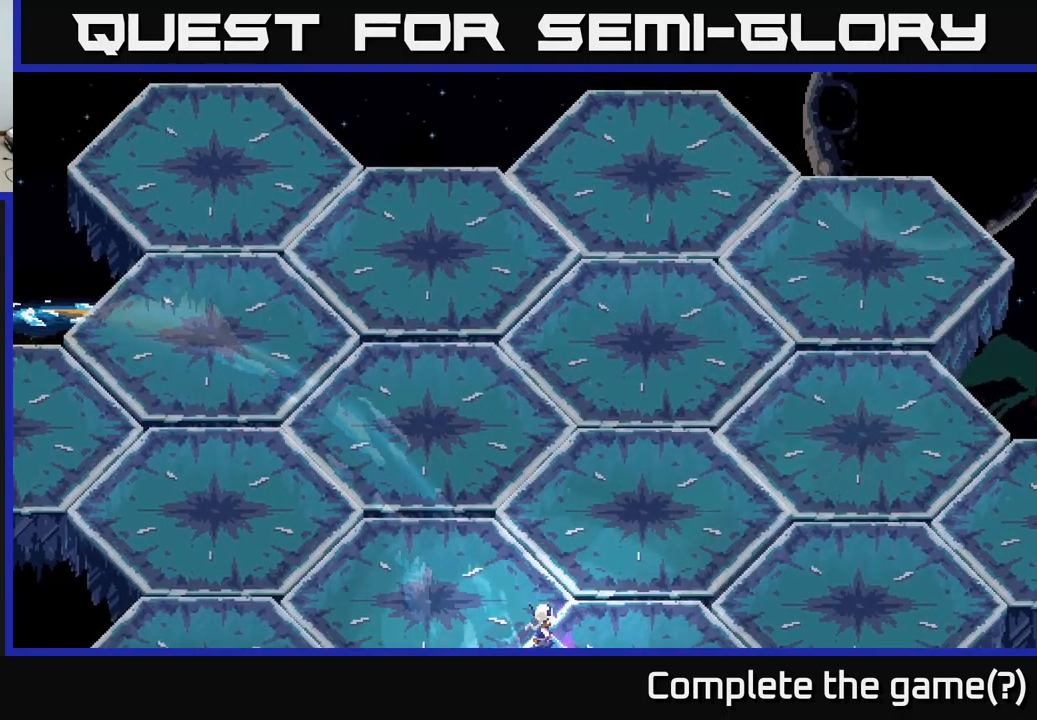
{"buttons": [], "left_stick": "up", "right_stick": "center", "events": []}
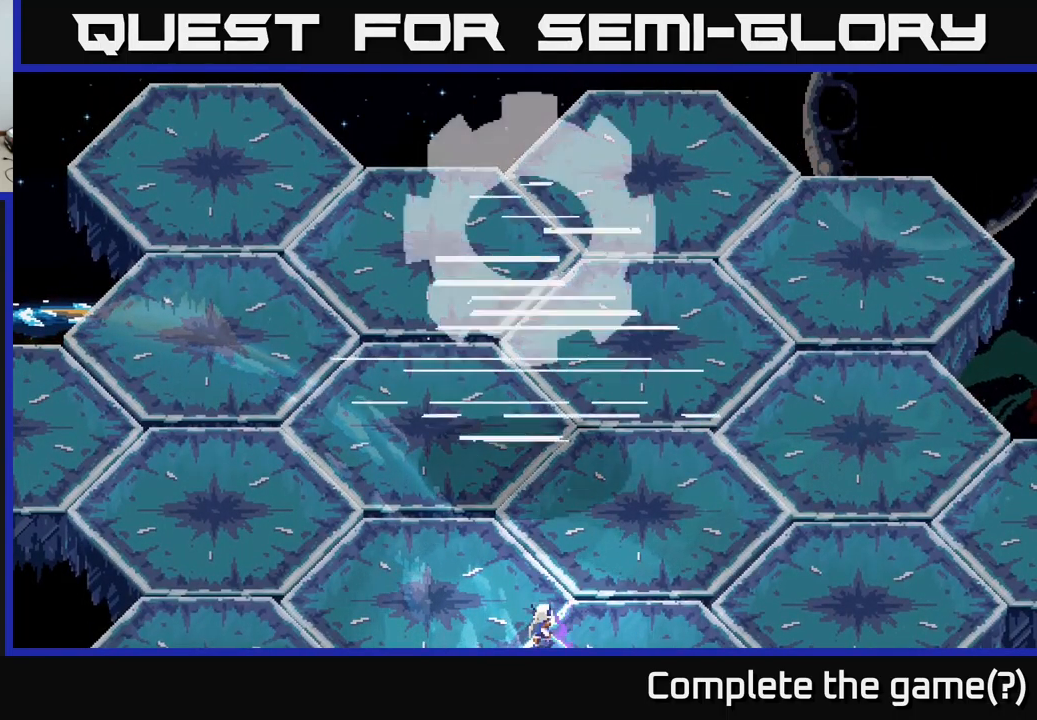
{"buttons": [], "left_stick": "up", "right_stick": "center", "events": []}
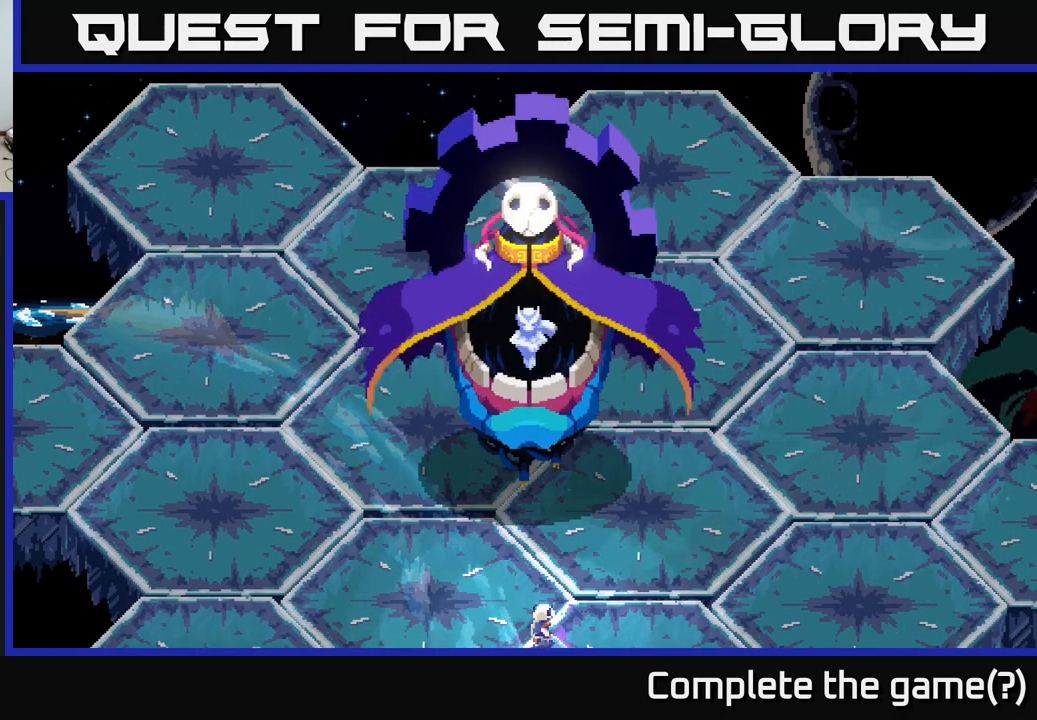
{"buttons": [], "left_stick": "up", "right_stick": "up", "events": [[383, "right_stick", "up"]]}
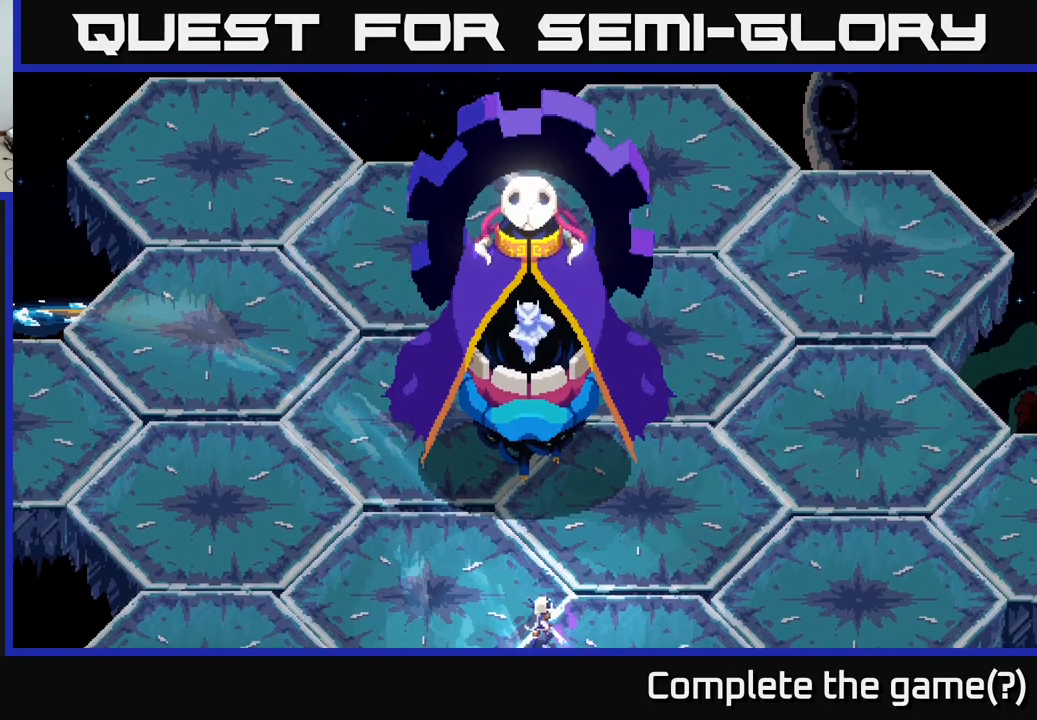
{"buttons": [], "left_stick": "up", "right_stick": "up", "events": [[383, "L2", "down"], [500, "L2", "up"]]}
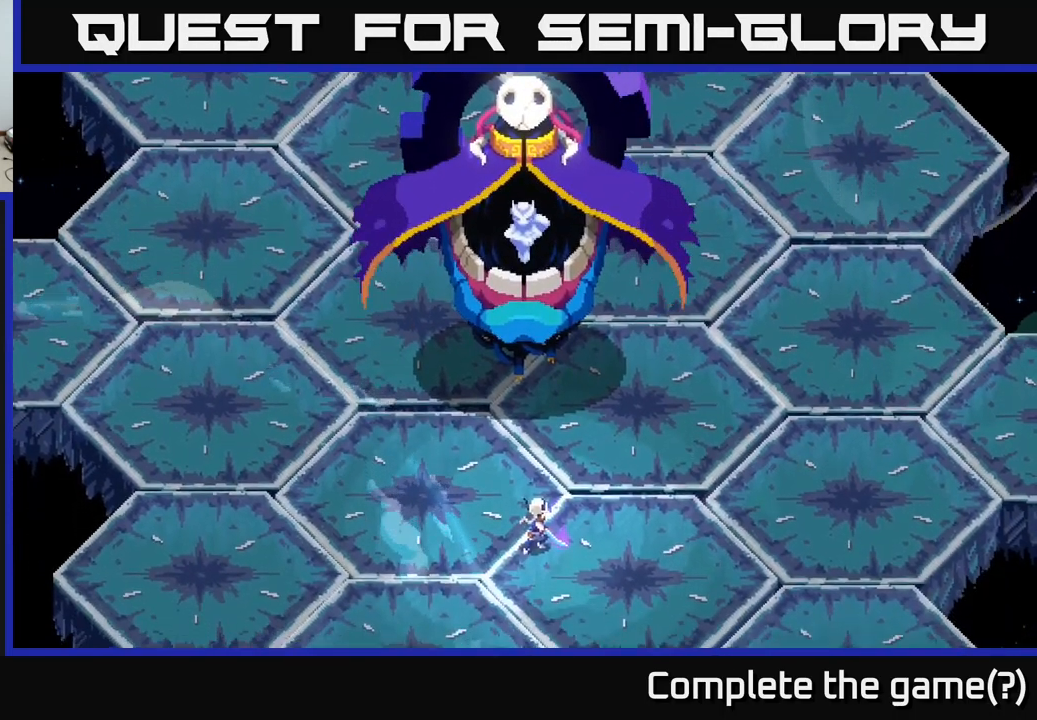
{"buttons": [], "left_stick": "up", "right_stick": "up", "events": [[100, "L2", "down"], [167, "L2", "up"], [233, "L2", "down"], [317, "L2", "up"], [400, "L2", "down"], [500, "L2", "up"]]}
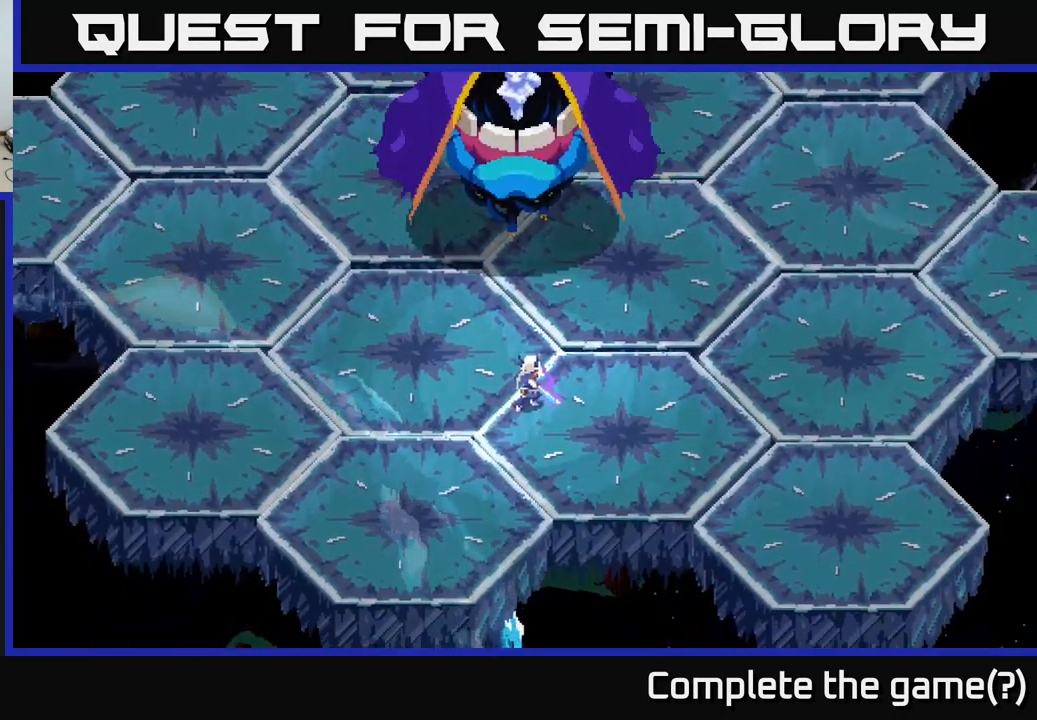
{"buttons": ["L2"], "left_stick": "up", "right_stick": "up", "events": [[50, "L2", "down"], [150, "L2", "up"], [200, "L2", "down"], [300, "L2", "up"], [367, "L2", "down"], [433, "L2", "up"], [483, "L2", "down"]]}
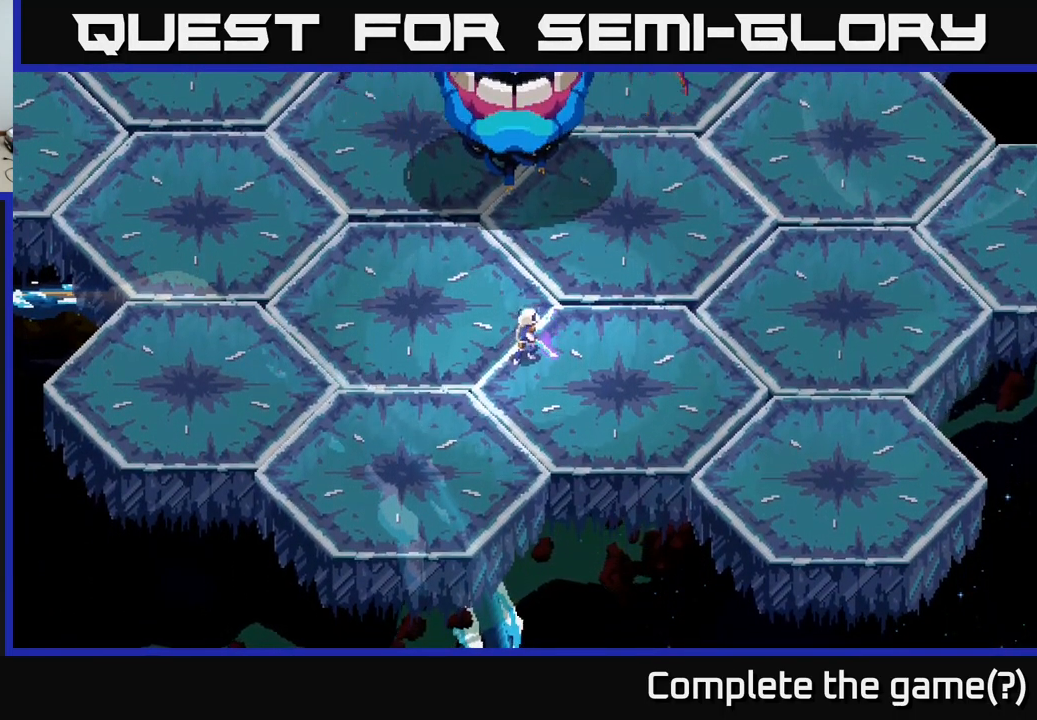
{"buttons": [], "left_stick": "up", "right_stick": "up", "events": [[67, "L2", "up"], [117, "L2", "down"], [217, "L2", "up"], [300, "L2", "down"], [350, "L2", "up"], [433, "L2", "down"], [500, "L2", "up"]]}
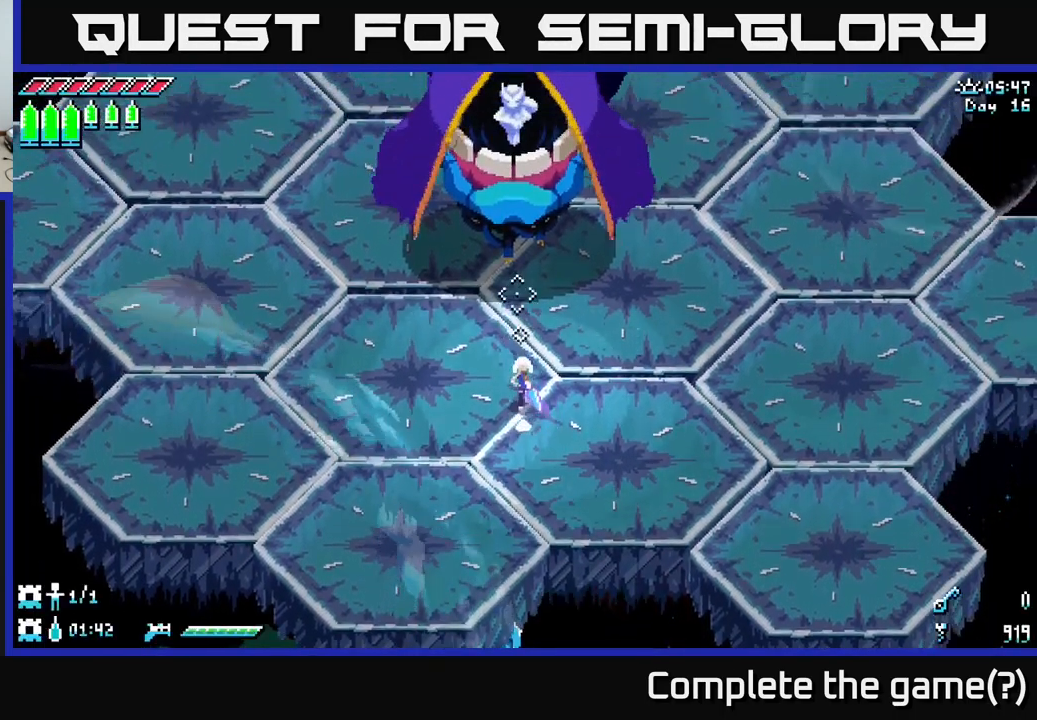
{"buttons": [], "left_stick": "up-right", "right_stick": "up-left", "events": [[100, "L2", "down"], [183, "L2", "up"], [233, "L2", "down"], [300, "L2", "up"], [333, "R2", "down"], [350, "left_stick", "up-right"], [417, "R2", "up"], [417, "right_stick", "up-left"]]}
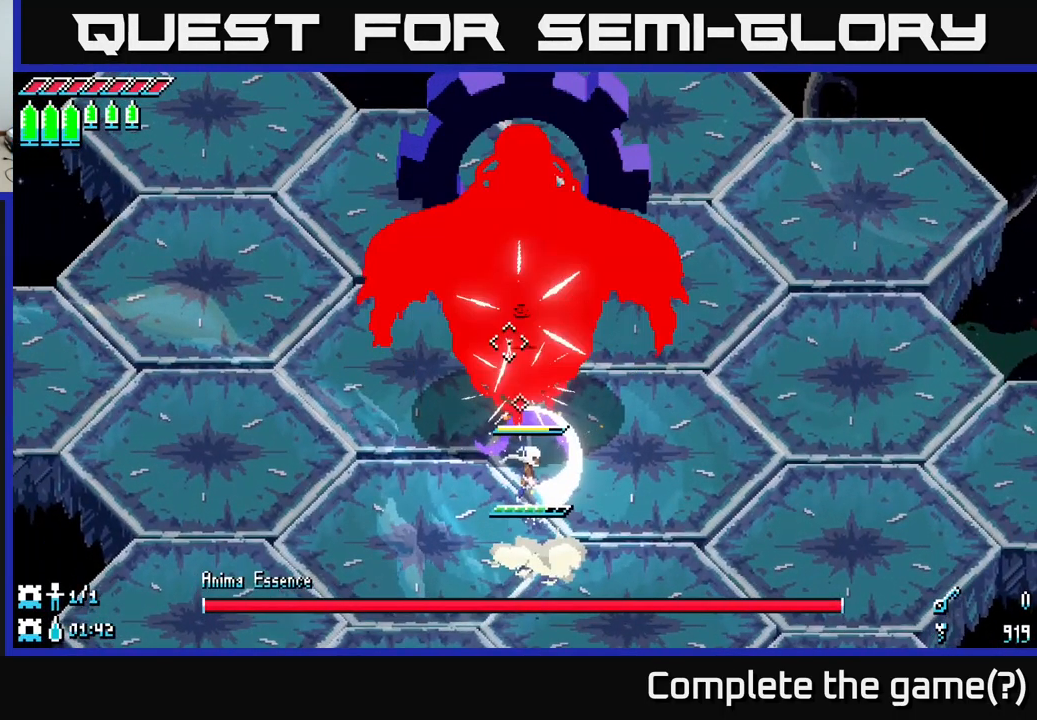
{"buttons": [], "left_stick": "right", "right_stick": "up-left", "events": [[17, "left_stick", "right"], [167, "R2", "down"], [317, "R2", "up"]]}
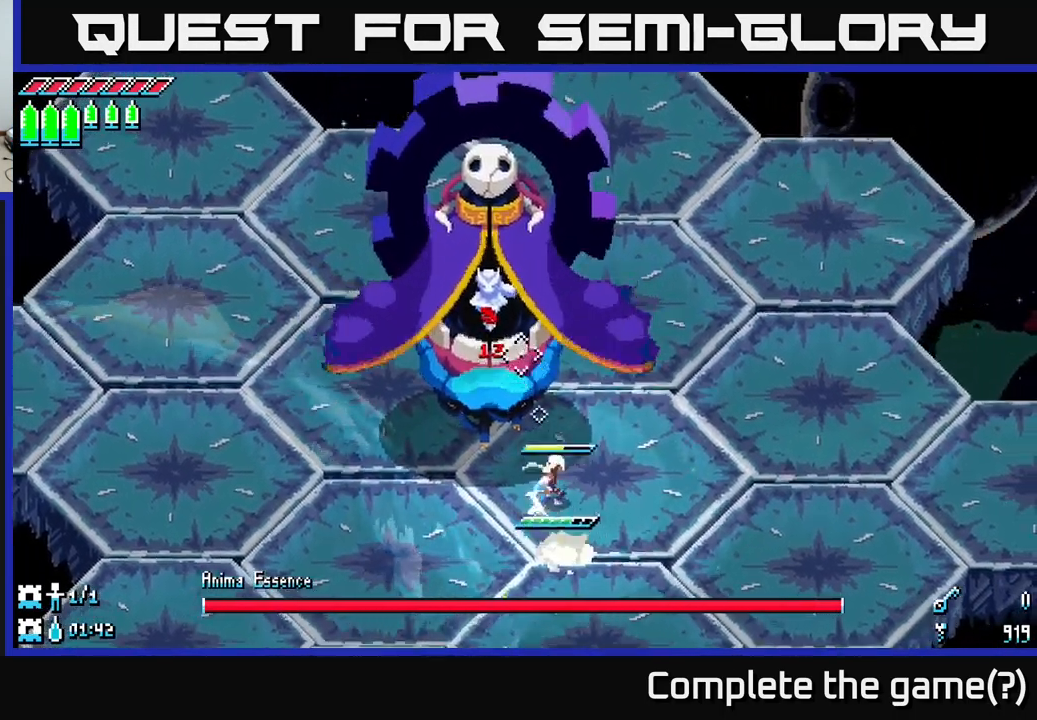
{"buttons": ["R2"], "left_stick": "center", "right_stick": "up-left", "events": [[17, "R2", "down"], [100, "left_stick", "up"], [117, "R2", "up"], [267, "left_stick", "center"], [400, "left_stick", "left"], [434, "R2", "down"], [484, "left_stick", "center"]]}
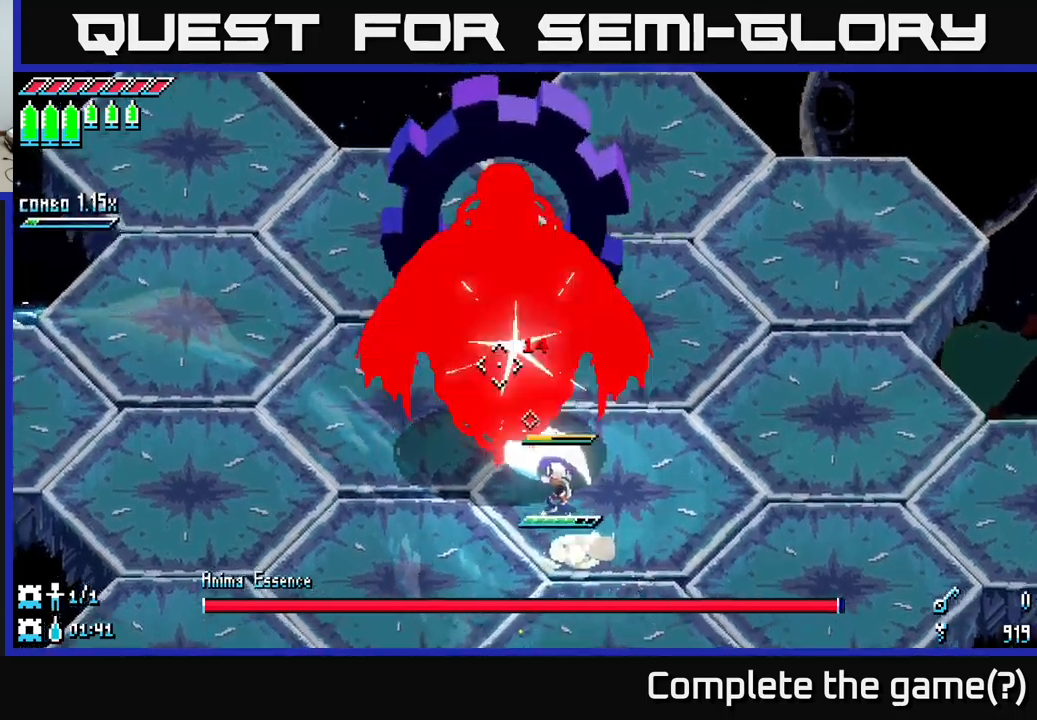
{"buttons": ["L2"], "left_stick": "down", "right_stick": "up-left", "events": [[34, "left_stick", "down-right"], [67, "R2", "up"], [334, "L2", "down"], [400, "L2", "up"], [434, "left_stick", "down"], [484, "L2", "down"]]}
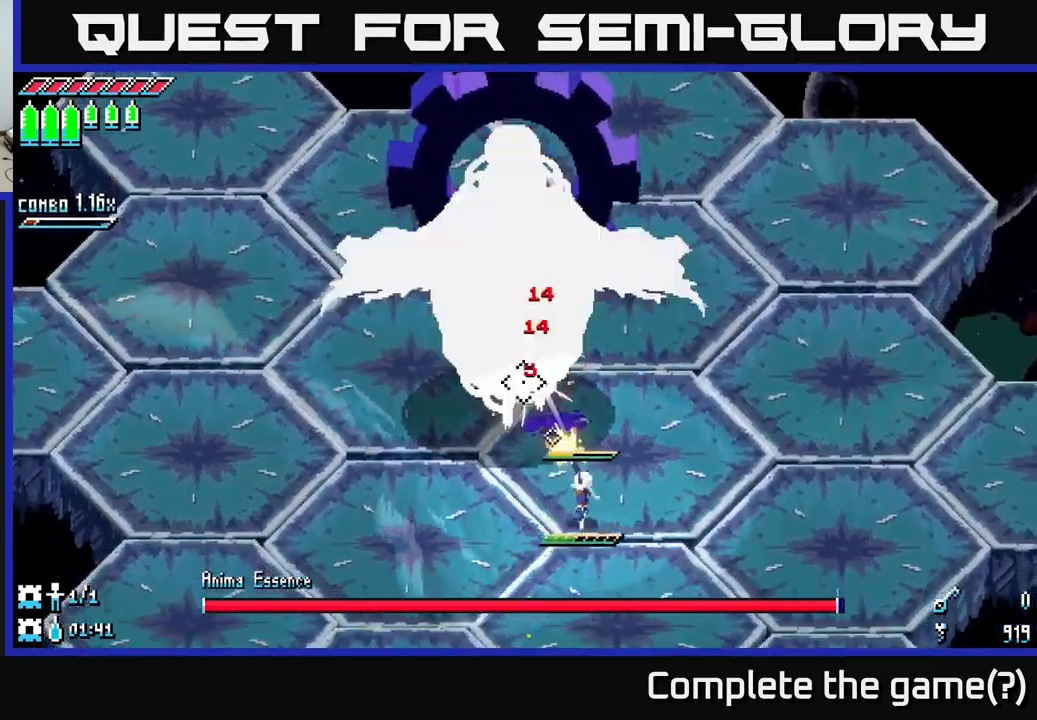
{"buttons": ["L2"], "left_stick": "down-left", "right_stick": "up", "events": [[67, "L2", "up"], [134, "L2", "down"], [134, "left_stick", "down-left"], [234, "L2", "up"], [234, "right_stick", "up"], [284, "L2", "down"], [350, "L2", "up"], [400, "L2", "down"]]}
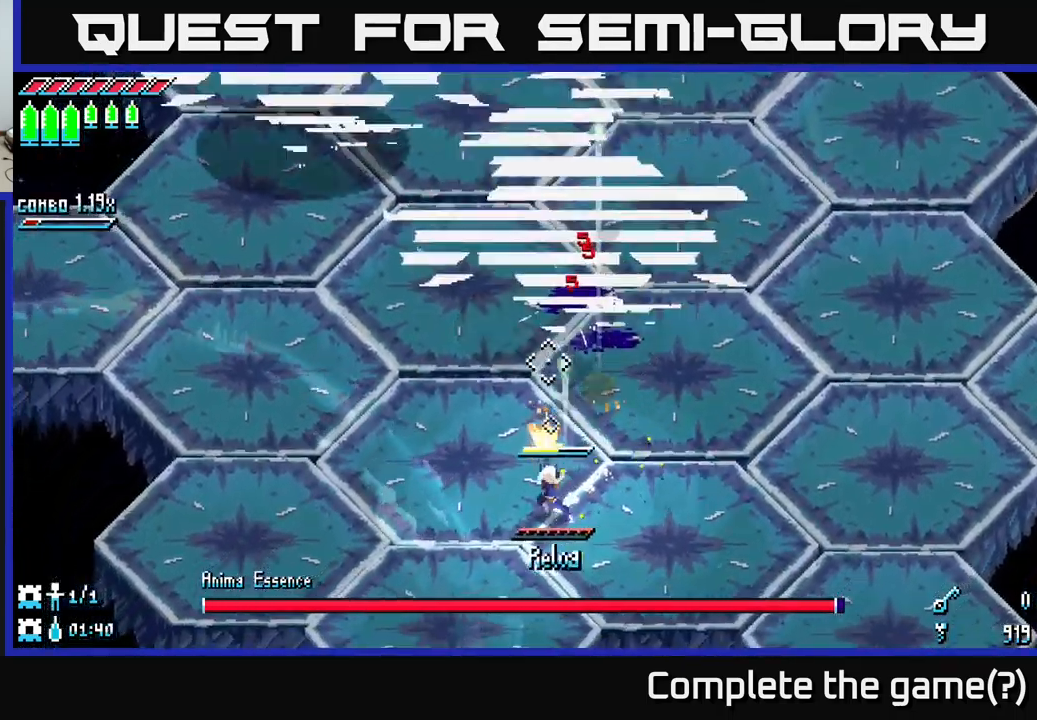
{"buttons": [], "left_stick": "left", "right_stick": "up", "events": [[17, "L2", "up"], [84, "L1", "down"], [84, "L3", "down"], [134, "L3", "up"], [167, "L1", "up"], [467, "left_stick", "left"]]}
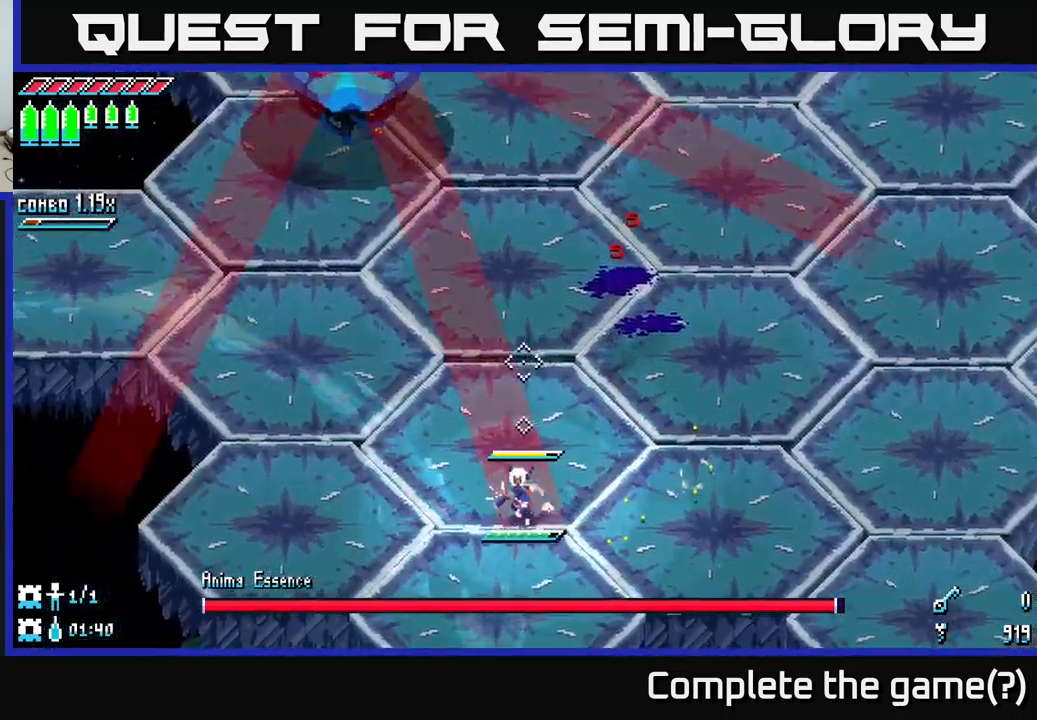
{"buttons": ["L2"], "left_stick": "left", "right_stick": "up", "events": [[67, "left_stick", "up-left"], [234, "L2", "down"], [334, "L2", "up"], [434, "L2", "down"], [434, "left_stick", "left"]]}
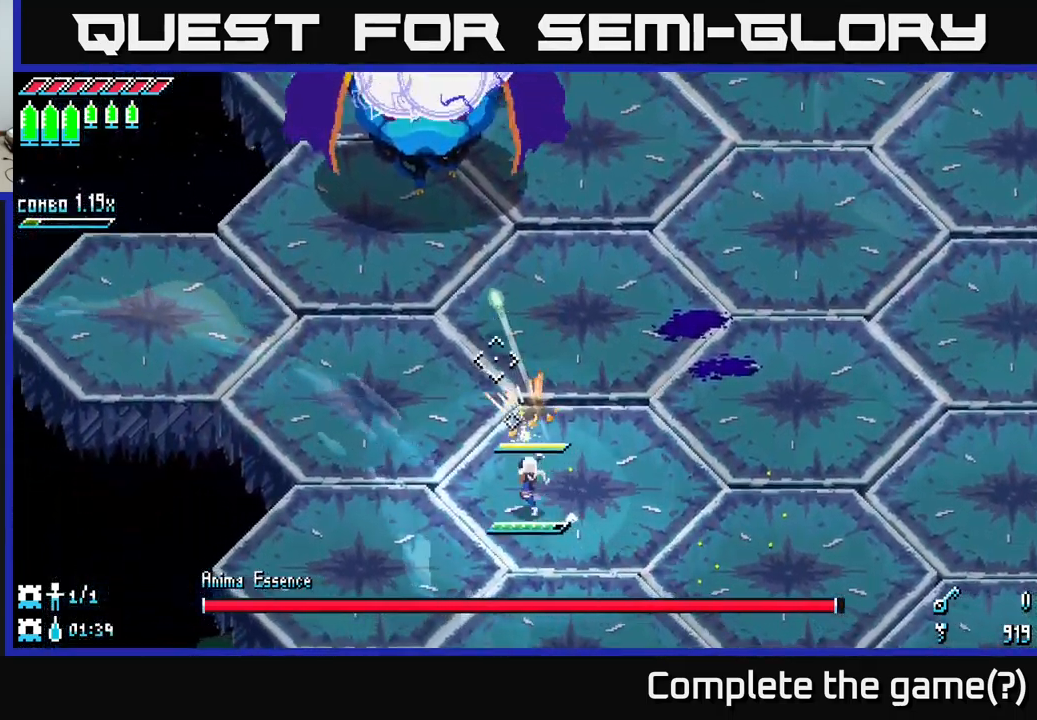
{"buttons": ["L2"], "left_stick": "up-left", "right_stick": "up", "events": [[67, "L2", "up"], [134, "L2", "down"], [250, "L2", "up"], [300, "L2", "down"], [334, "left_stick", "up-left"], [384, "L2", "up"], [434, "L2", "down"]]}
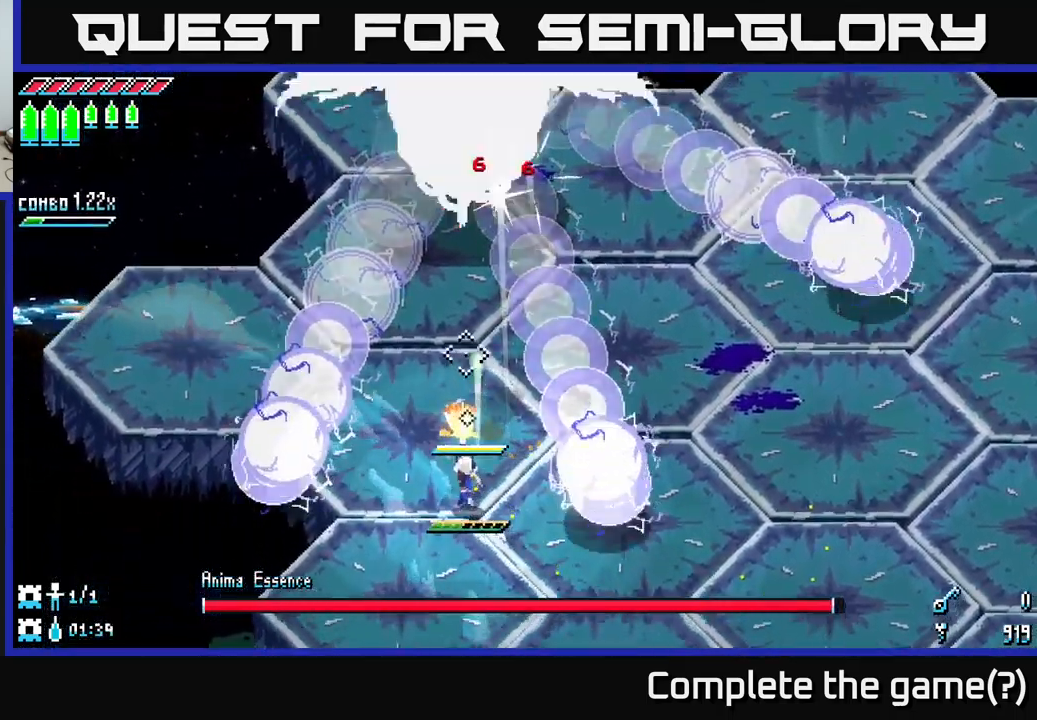
{"buttons": [], "left_stick": "up", "right_stick": "up", "events": [[34, "L2", "up"], [67, "left_stick", "up"], [100, "L2", "down"], [200, "L2", "up"], [250, "L2", "down"], [317, "L2", "up"], [400, "L2", "down"], [467, "L2", "up"]]}
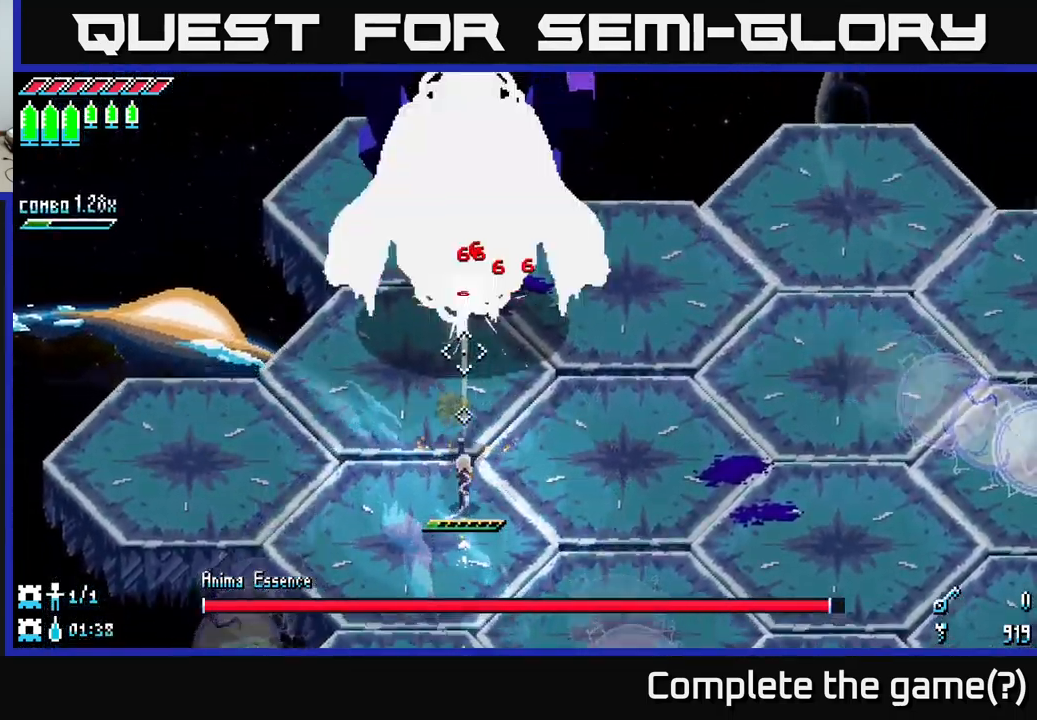
{"buttons": ["R2"], "left_stick": "right", "right_stick": "up", "events": [[67, "L2", "down"], [134, "L2", "up"], [217, "L2", "down"], [317, "L2", "up"], [434, "left_stick", "right"], [484, "R2", "down"]]}
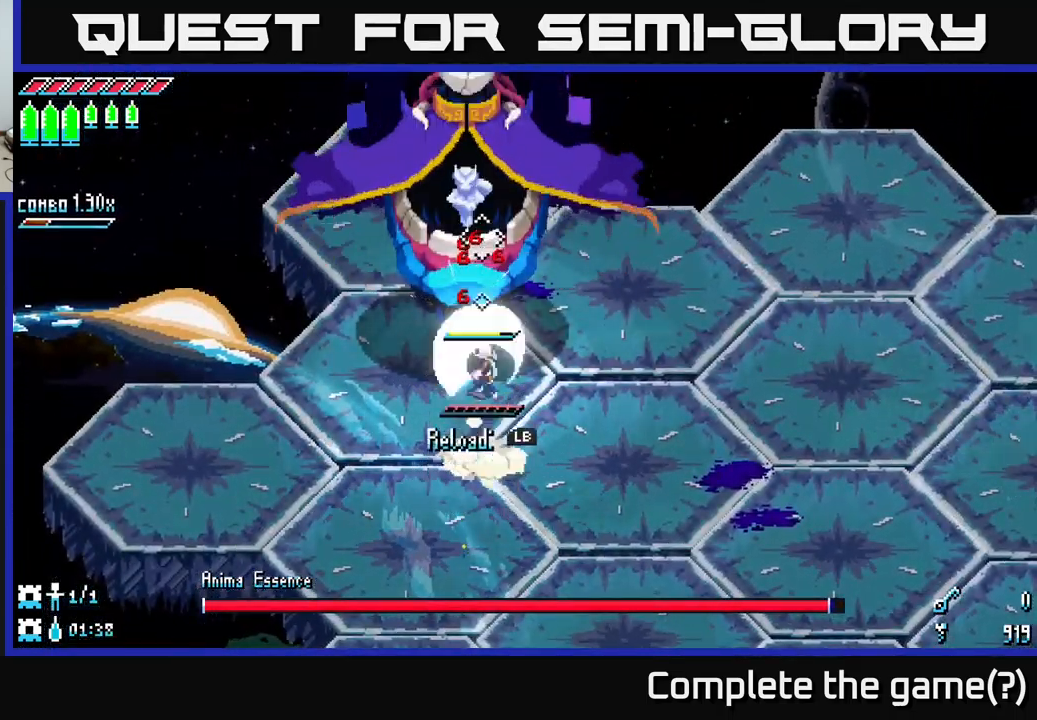
{"buttons": [], "left_stick": "down-right", "right_stick": "up", "events": [[34, "R2", "up"], [50, "left_stick", "up"], [184, "left_stick", "up-right"], [334, "left_stick", "up"], [384, "R2", "down"], [450, "left_stick", "down-right"], [484, "R2", "up"]]}
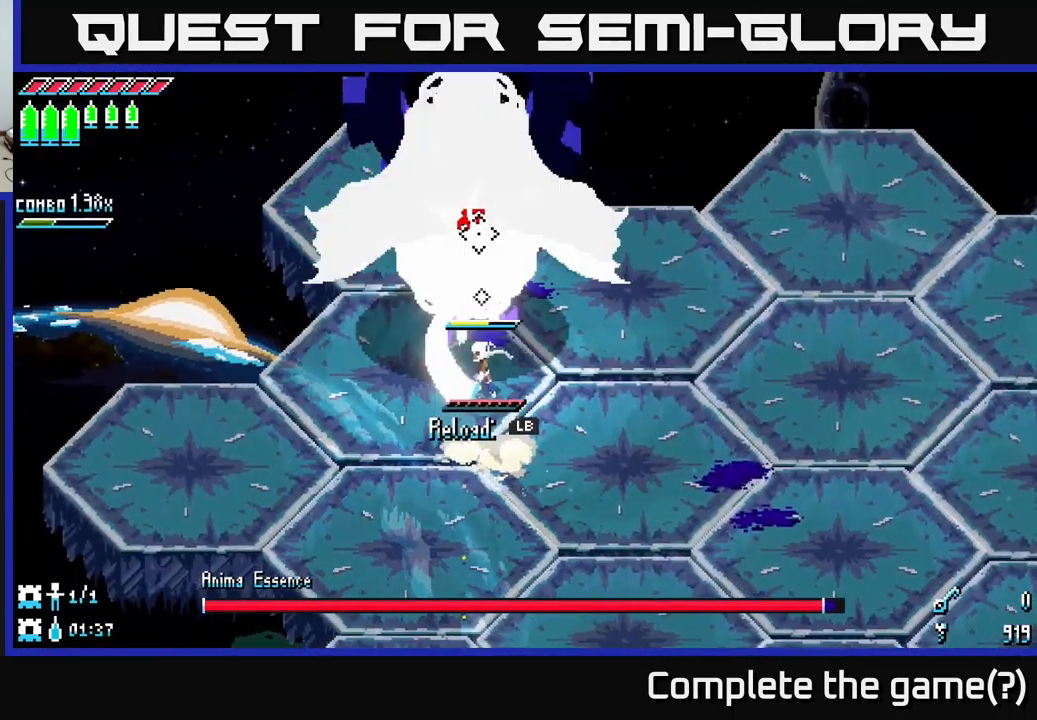
{"buttons": [], "left_stick": "down", "right_stick": "up", "events": [[67, "left_stick", "down"], [300, "R2", "down"], [400, "R2", "up"]]}
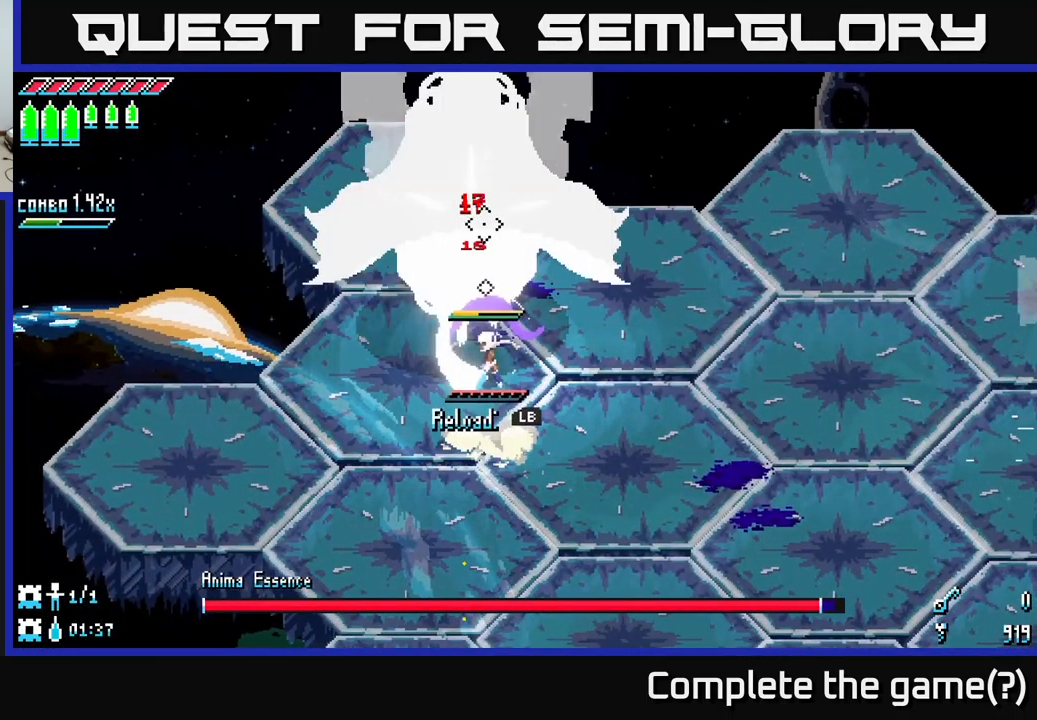
{"buttons": [], "left_stick": "down", "right_stick": "up", "events": [[367, "L1", "down"], [467, "L1", "up"]]}
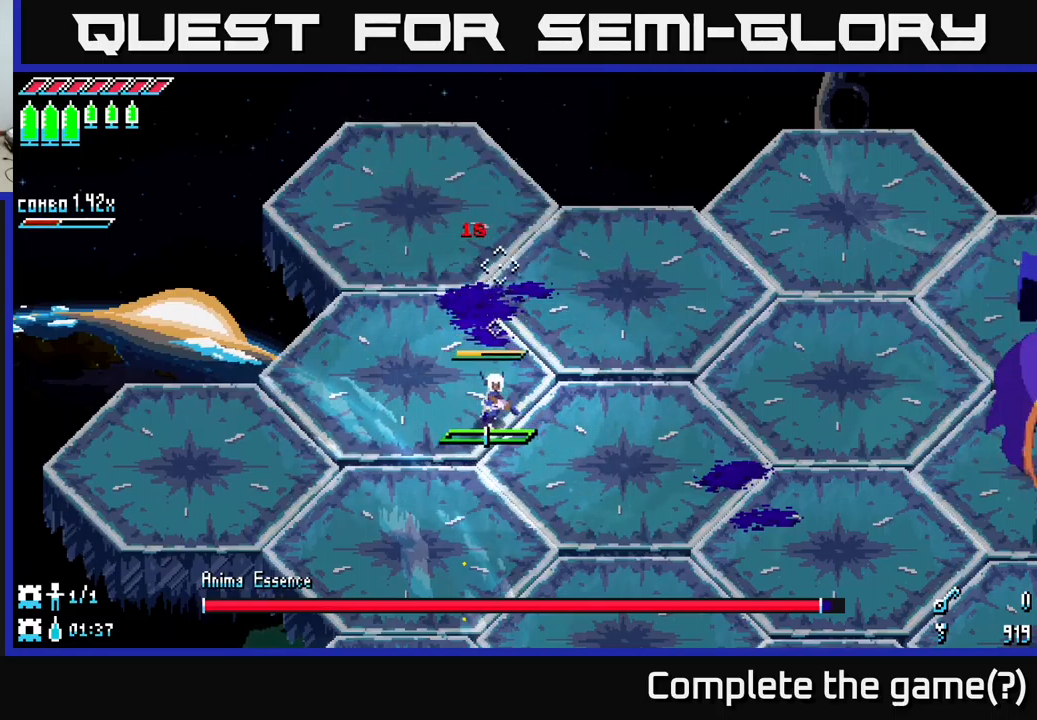
{"buttons": [], "left_stick": "down-right", "right_stick": "right", "events": [[33, "right_stick", "up-right"], [133, "left_stick", "down-right"], [150, "right_stick", "right"]]}
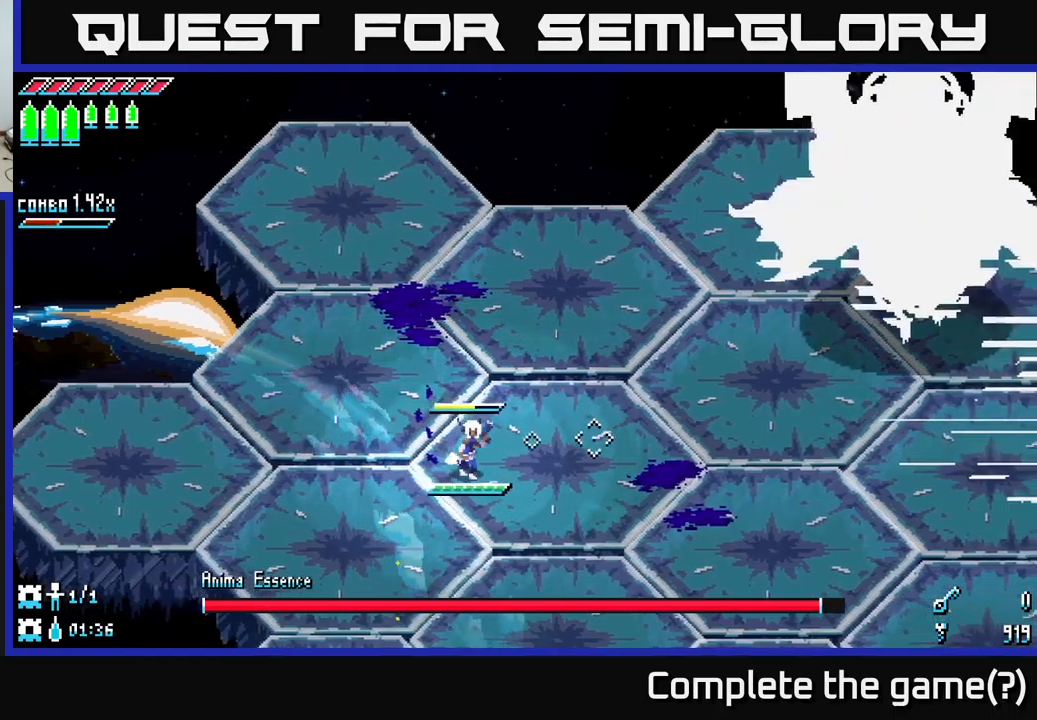
{"buttons": ["L2"], "left_stick": "down-right", "right_stick": "up-right", "events": [[250, "right_stick", "up-right"], [350, "L2", "down"], [433, "L2", "up"], [500, "L2", "down"]]}
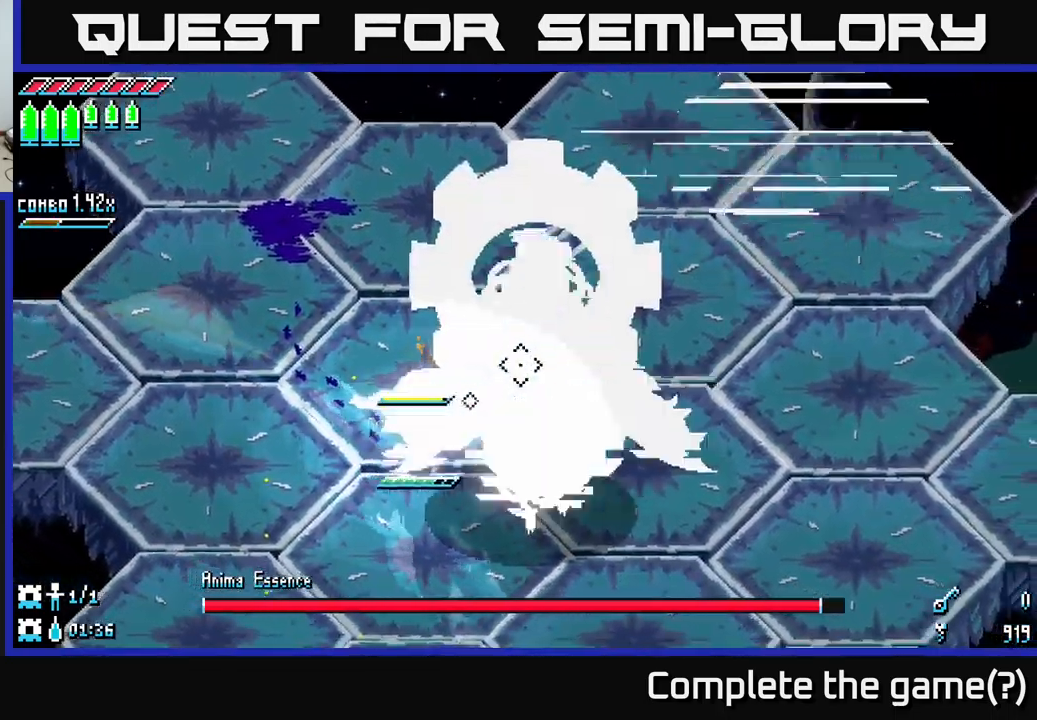
{"buttons": ["L2"], "left_stick": "down", "right_stick": "up-right", "events": [[66, "L2", "up"], [233, "left_stick", "down"], [283, "L2", "down"], [350, "L2", "up"], [433, "L2", "down"]]}
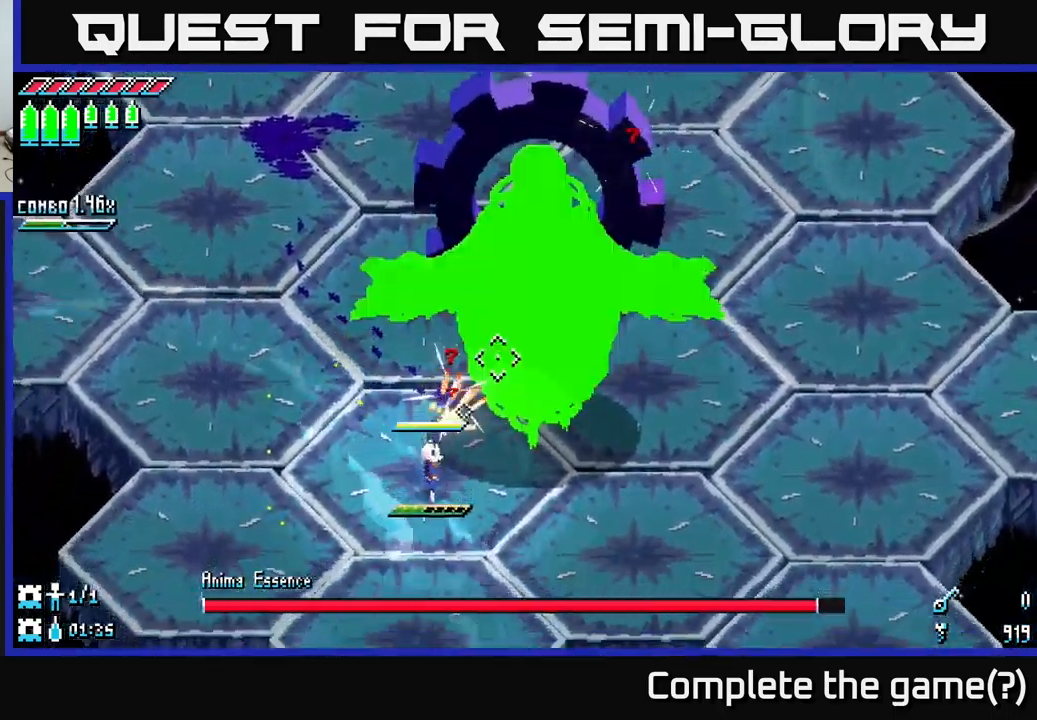
{"buttons": ["R2"], "left_stick": "down-left", "right_stick": "up-right", "events": [[16, "L2", "up"], [66, "left_stick", "down-right"], [100, "R2", "down"], [183, "left_stick", "down-left"], [200, "R2", "up"], [433, "R2", "down"]]}